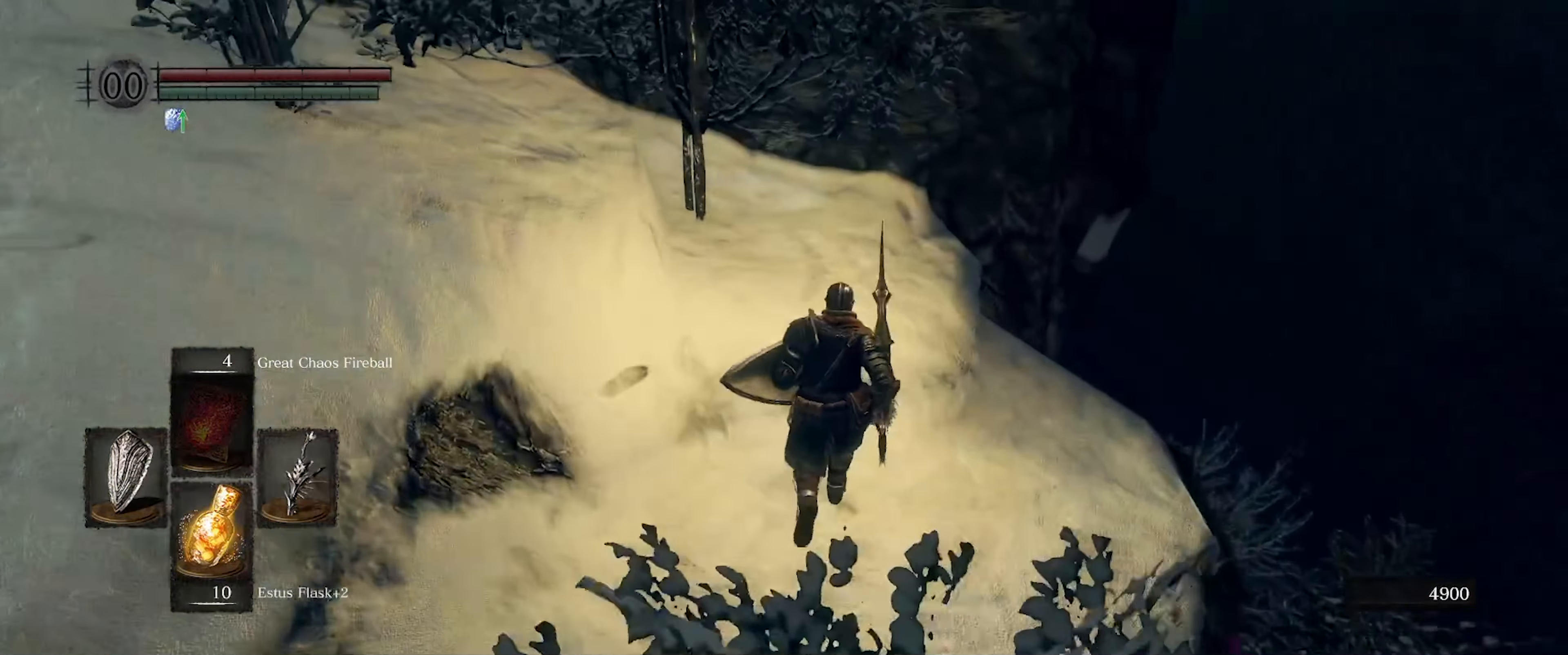
Gameplay with a controller (Xbox layout); each line is a JSON object with the inputs held at the frame after it. "events" lists button and stick changes between this image and that frame as [ms after this image, input, new state], when the widget could be followed in between. Not read: L3 R3.
{"buttons": [], "left_stick": "up-right", "right_stick": "up-left", "events": [[17, "left_stick", "up-right"], [200, "right_stick", "up-left"]]}
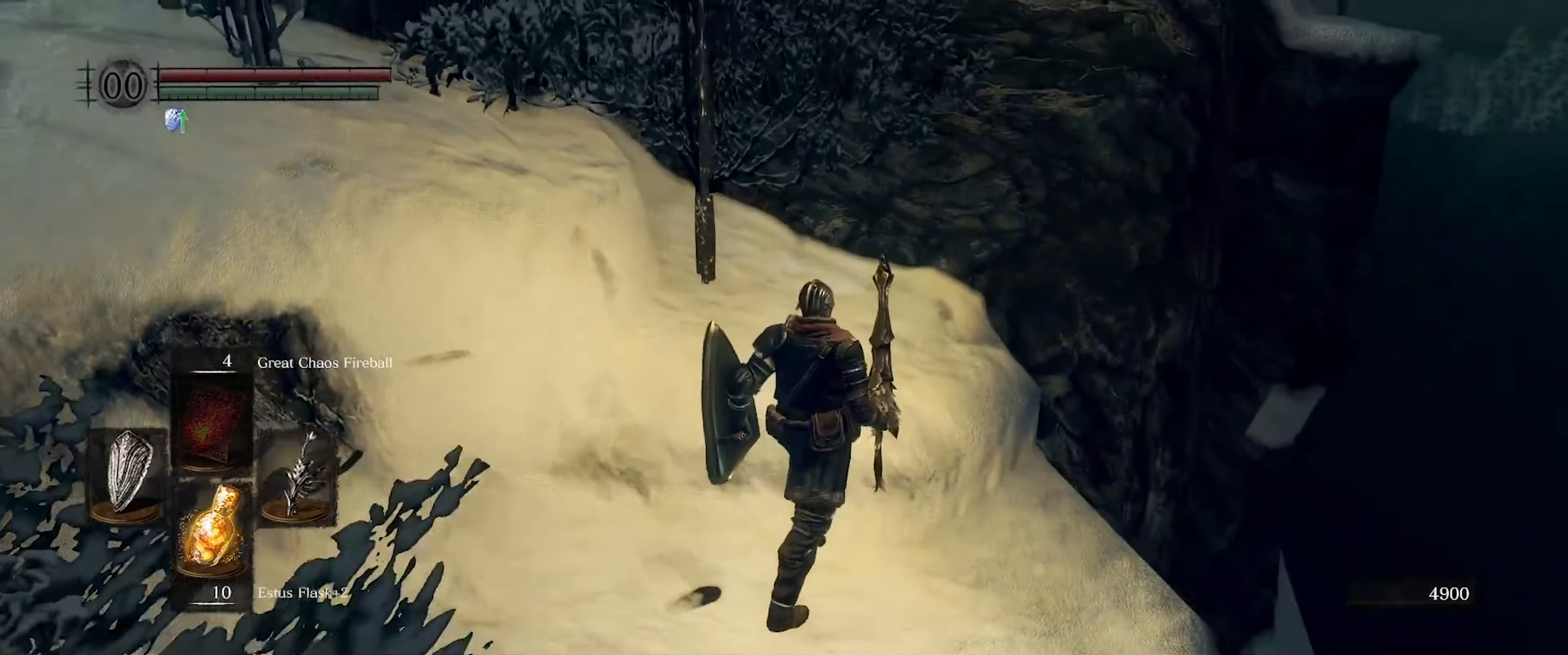
{"buttons": [], "left_stick": "left", "right_stick": "down-left", "events": [[217, "left_stick", "center"], [317, "right_stick", "center"], [434, "left_stick", "left"], [450, "right_stick", "down-left"]]}
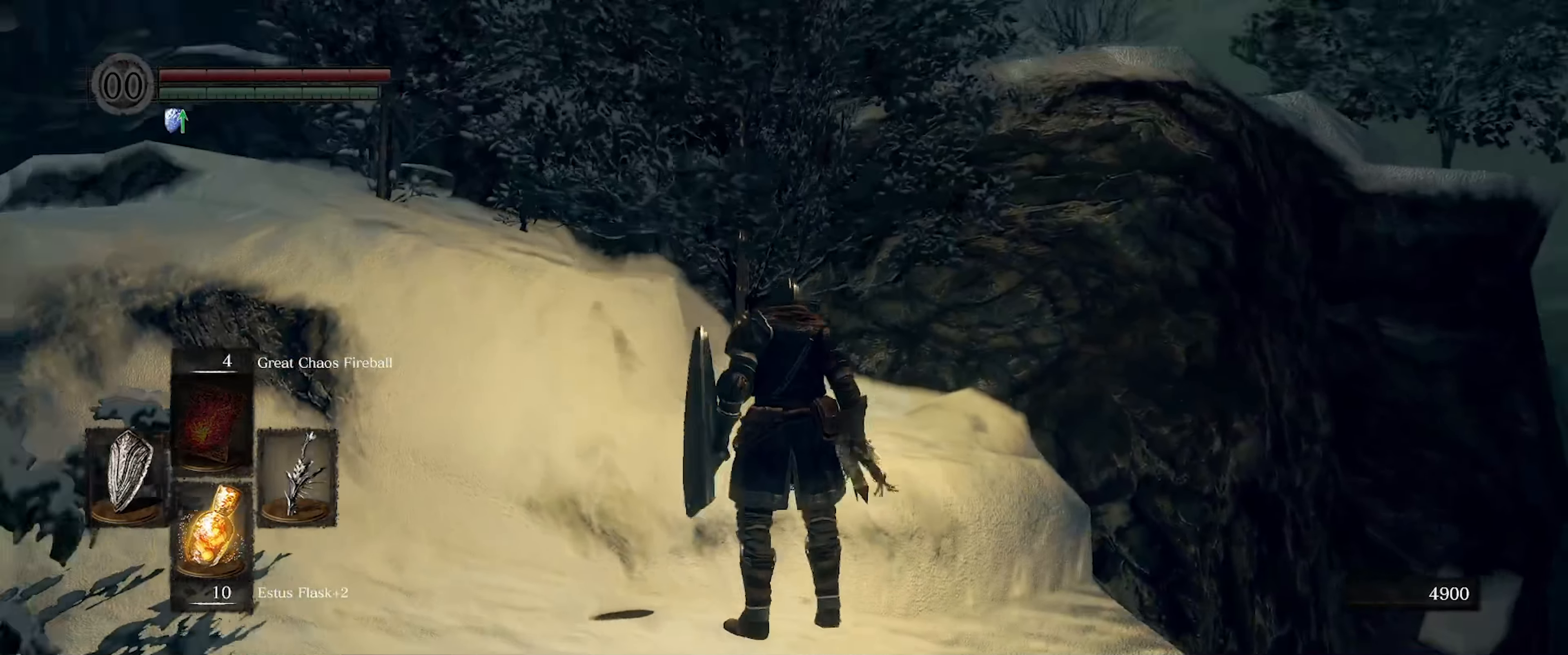
{"buttons": [], "left_stick": "up-left", "right_stick": "down-left", "events": [[200, "left_stick", "up-left"]]}
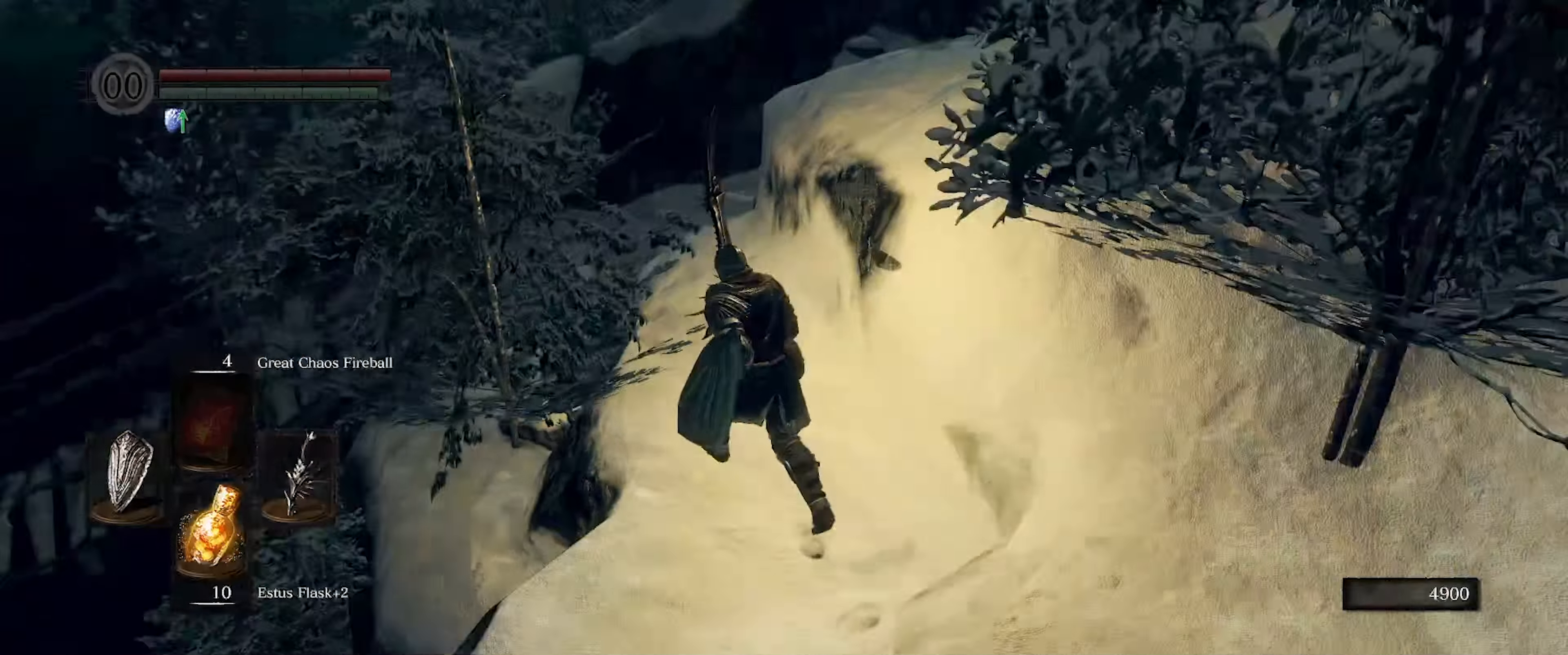
{"buttons": ["B"], "left_stick": "up", "right_stick": "down", "events": [[84, "right_stick", "center"], [117, "B", "down"], [150, "left_stick", "up"], [450, "right_stick", "down"]]}
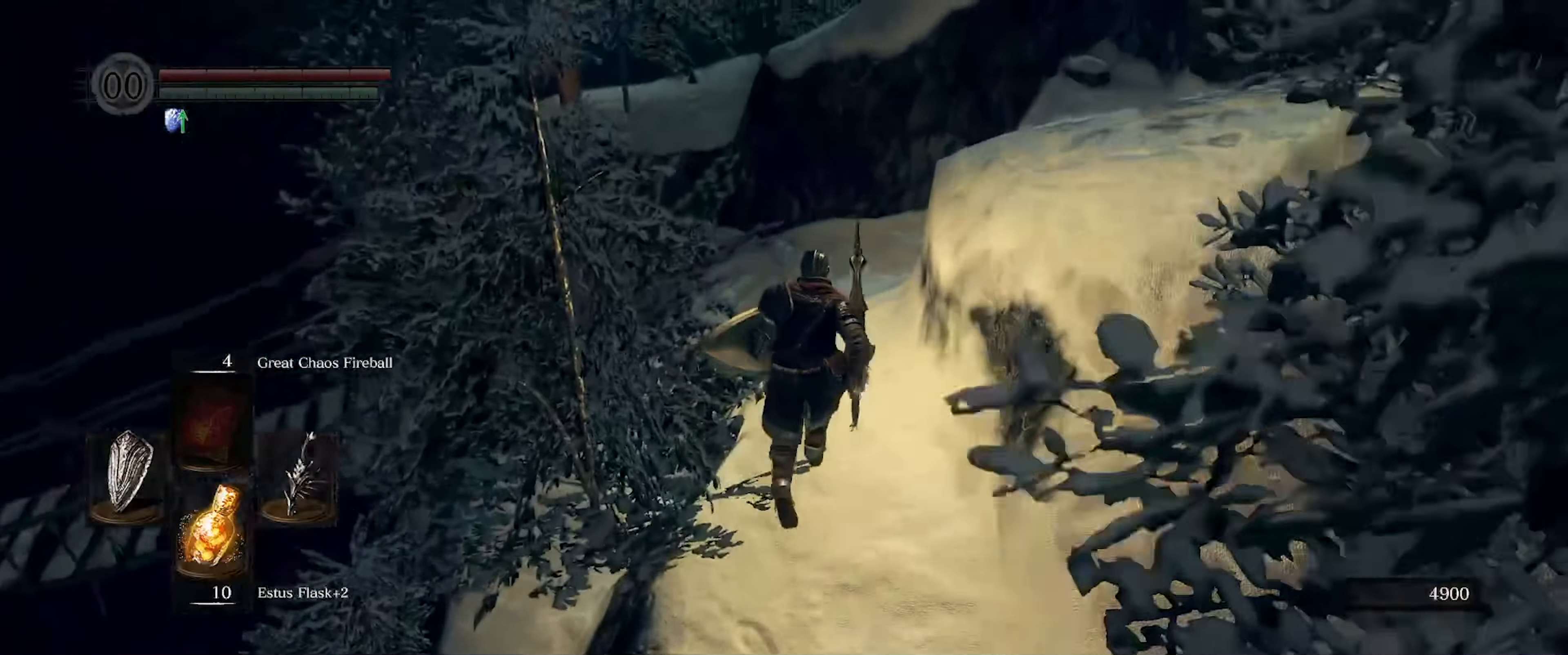
{"buttons": [], "left_stick": "up-left", "right_stick": "right", "events": [[334, "right_stick", "down-right"], [467, "left_stick", "up-left"], [484, "B", "up"], [500, "right_stick", "right"]]}
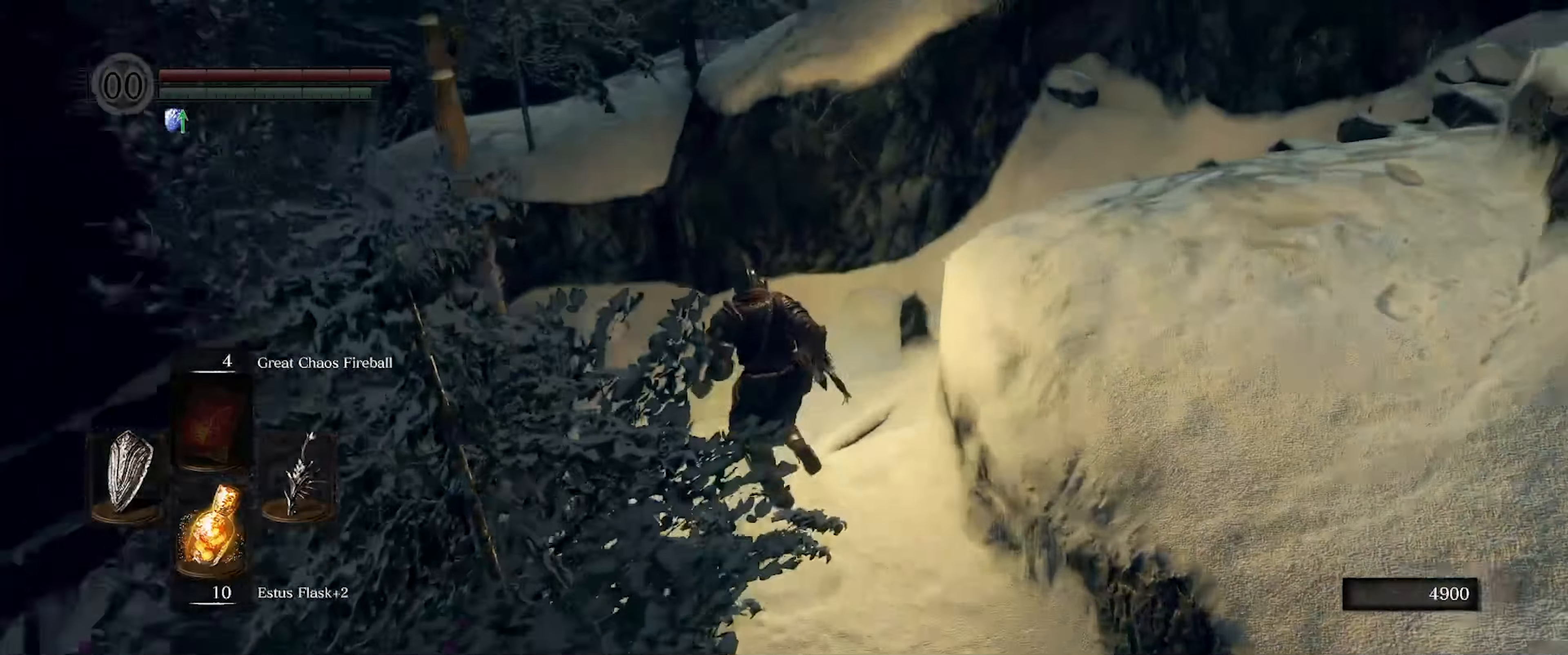
{"buttons": [], "left_stick": "up-right", "right_stick": "right", "events": [[450, "left_stick", "up-right"]]}
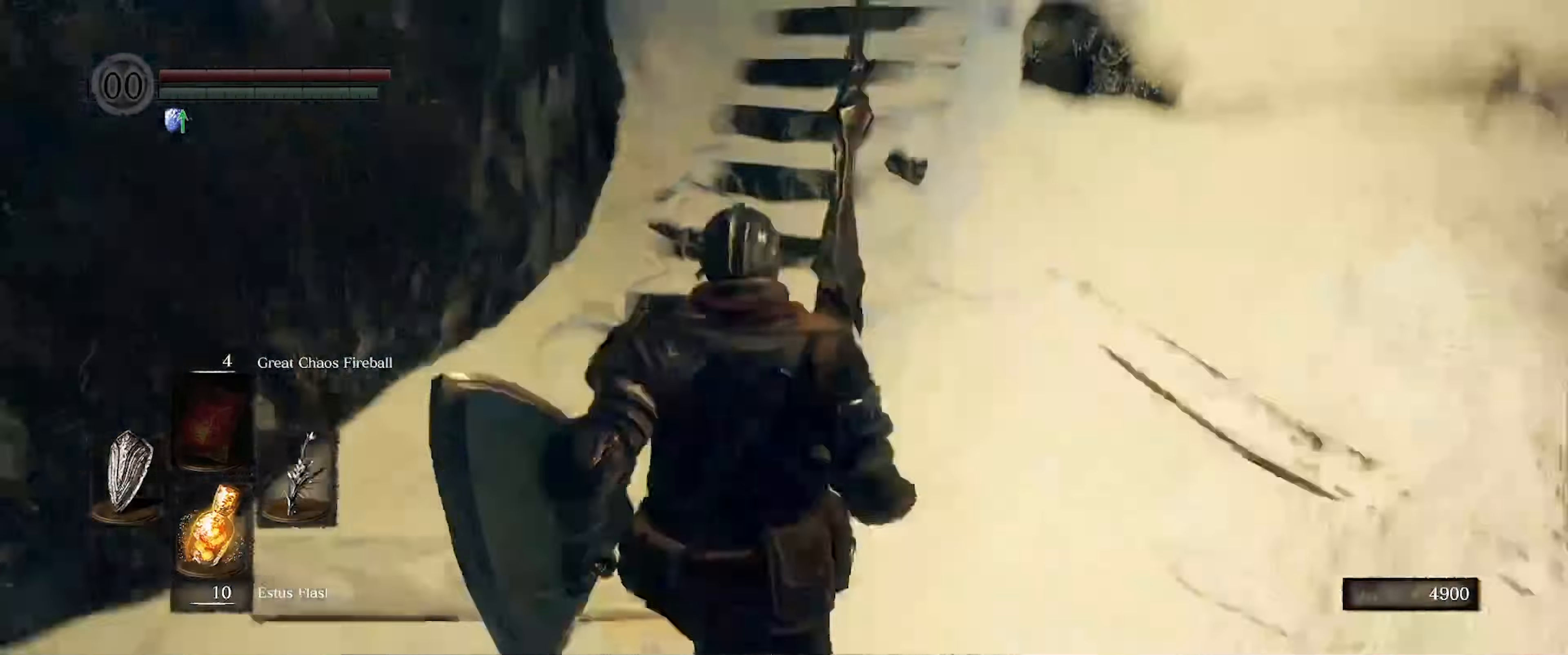
{"buttons": [], "left_stick": "center", "right_stick": "center", "events": [[50, "left_stick", "center"], [317, "right_stick", "center"]]}
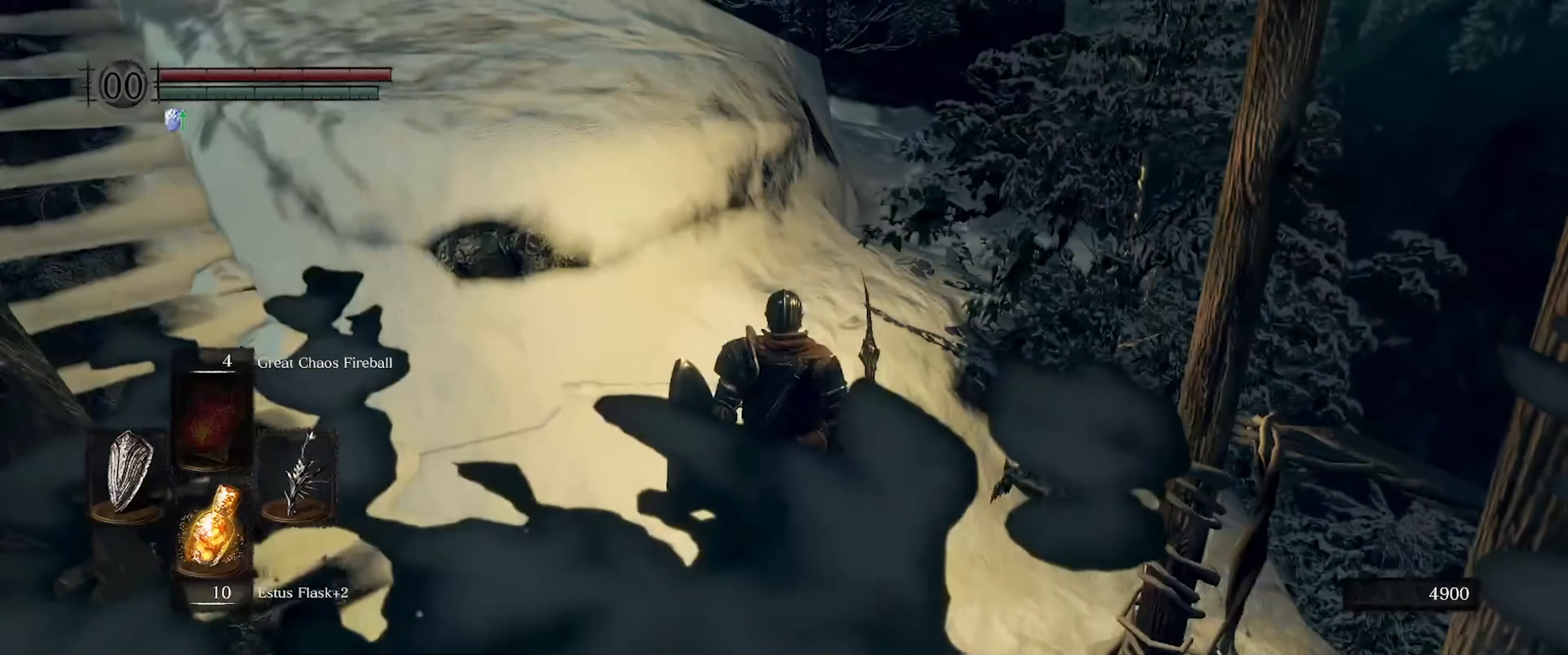
{"buttons": ["B"], "left_stick": "up-left", "right_stick": "left", "events": [[84, "left_stick", "up-left"], [217, "right_stick", "left"], [250, "B", "down"]]}
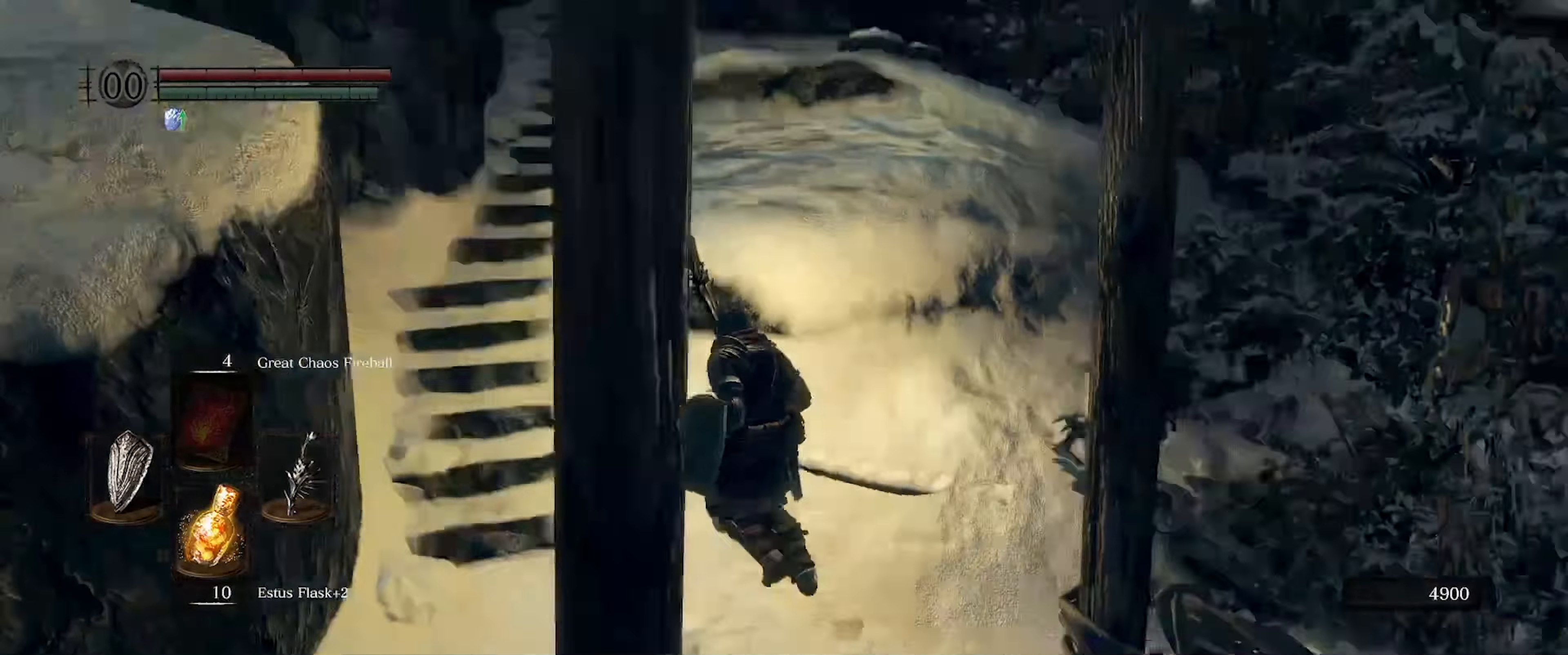
{"buttons": ["B"], "left_stick": "up", "right_stick": "up-right", "events": [[100, "right_stick", "center"], [234, "left_stick", "up"], [350, "right_stick", "up-right"]]}
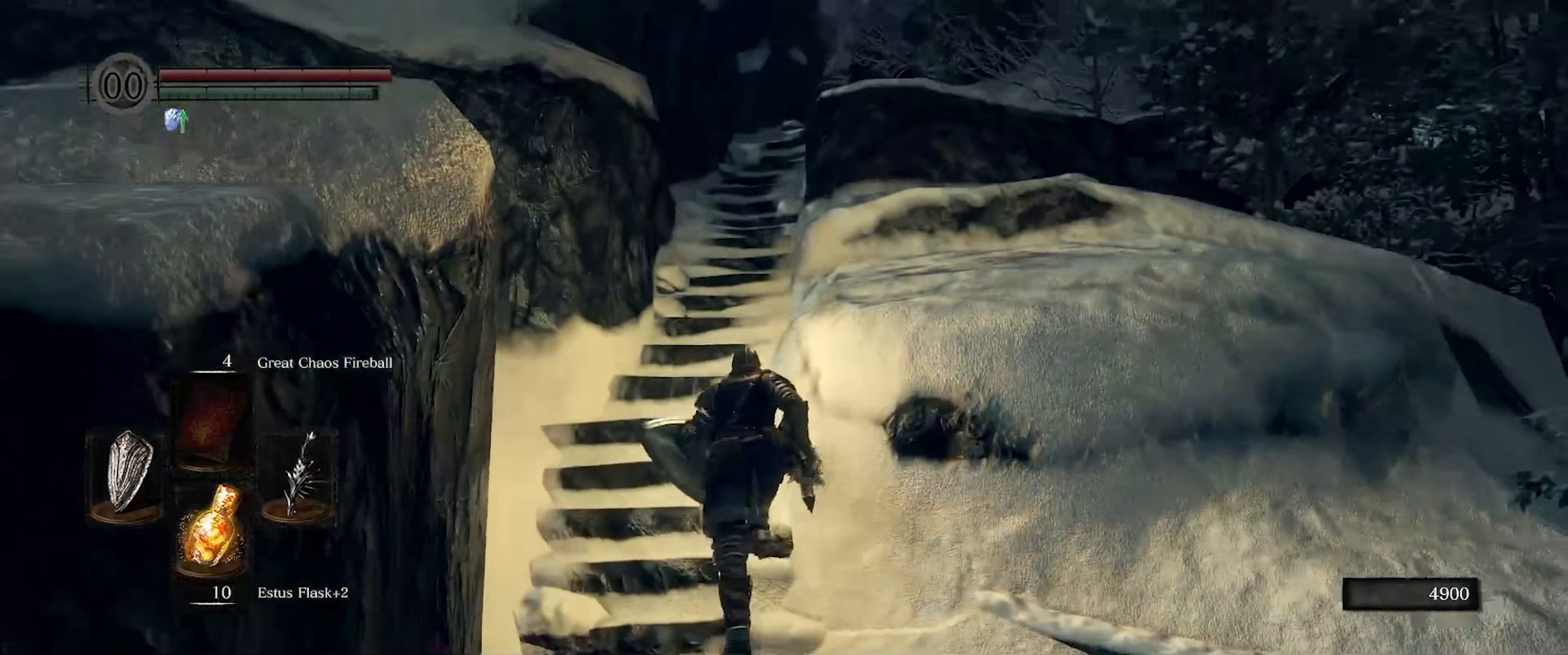
{"buttons": ["B"], "left_stick": "up", "right_stick": "center", "events": [[33, "right_stick", "center"]]}
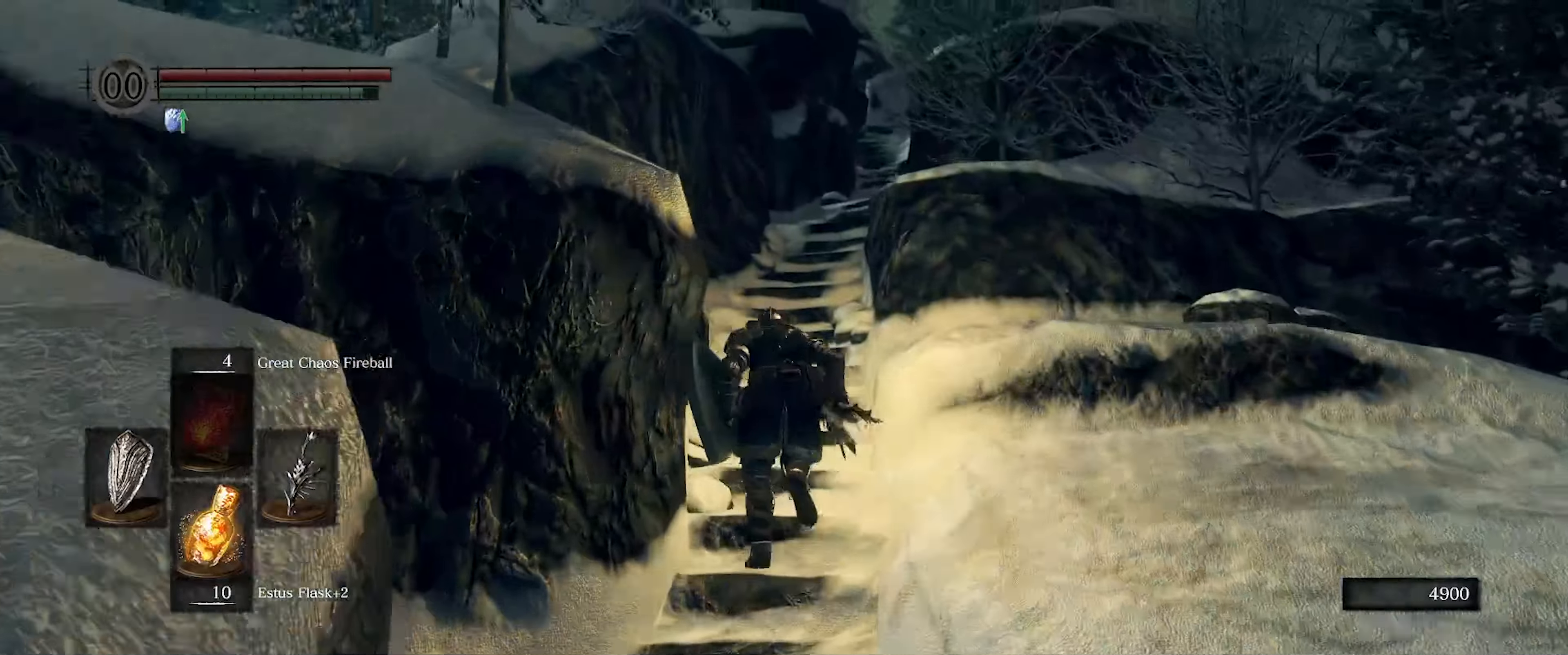
{"buttons": ["B"], "left_stick": "up", "right_stick": "center", "events": [[100, "right_stick", "right"], [183, "right_stick", "down-right"], [416, "right_stick", "center"]]}
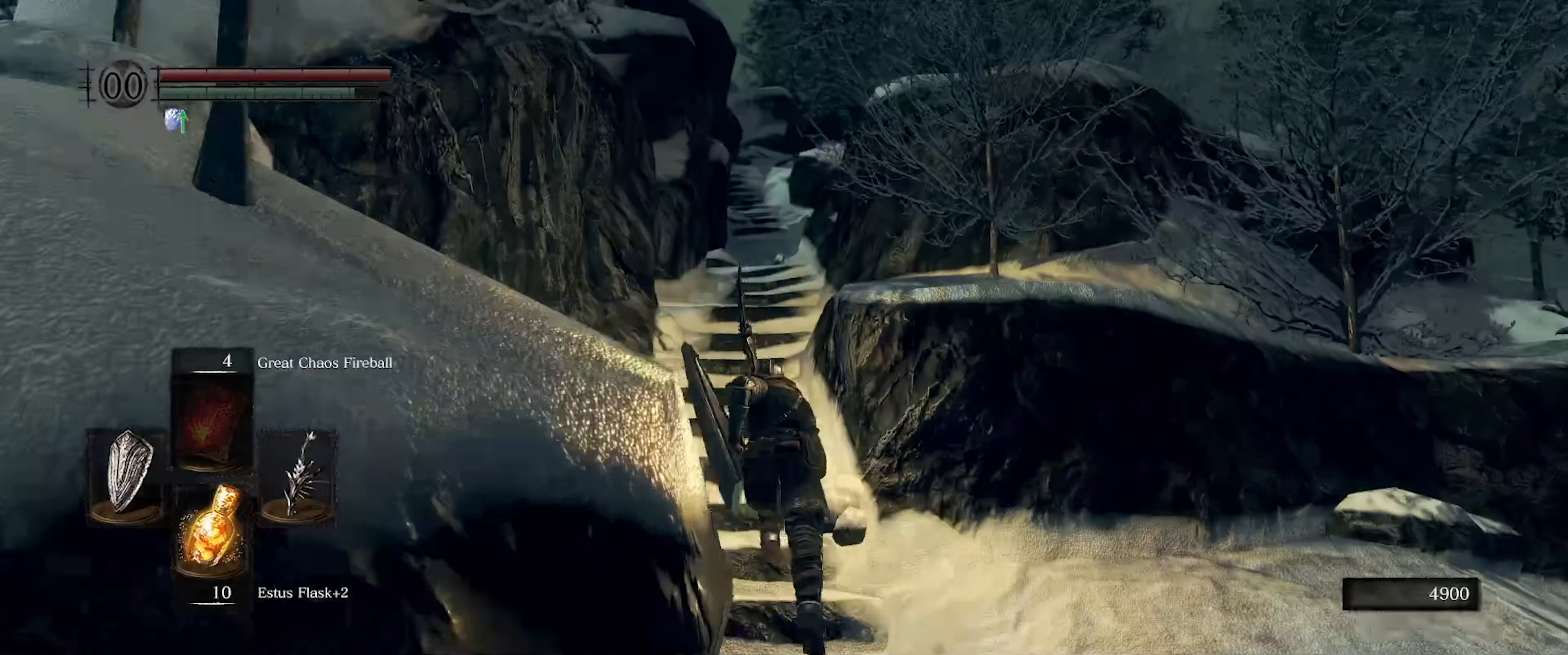
{"buttons": ["B"], "left_stick": "up", "right_stick": "down-right", "events": [[50, "right_stick", "down-right"], [266, "right_stick", "center"], [500, "right_stick", "down-right"]]}
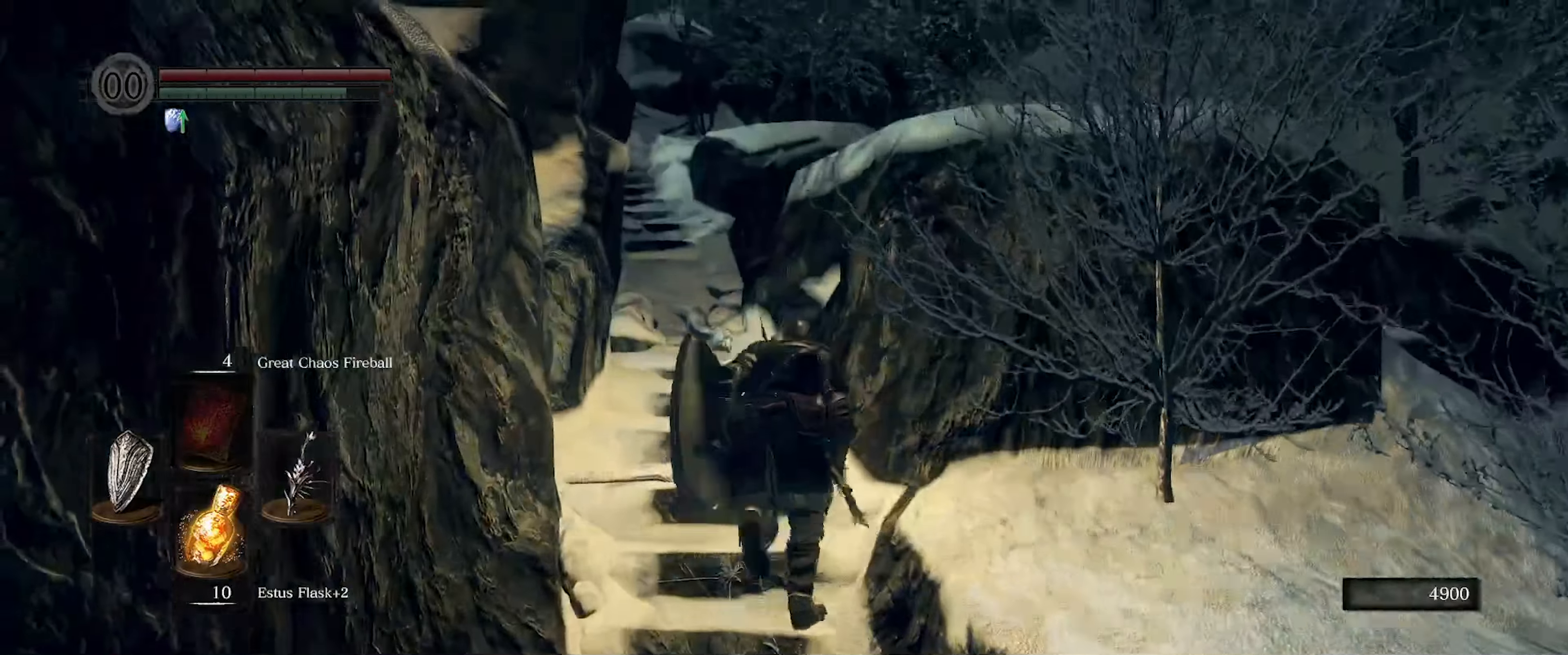
{"buttons": [], "left_stick": "center", "right_stick": "center", "events": [[16, "left_stick", "up-right"], [66, "B", "up"], [200, "left_stick", "center"], [400, "right_stick", "center"]]}
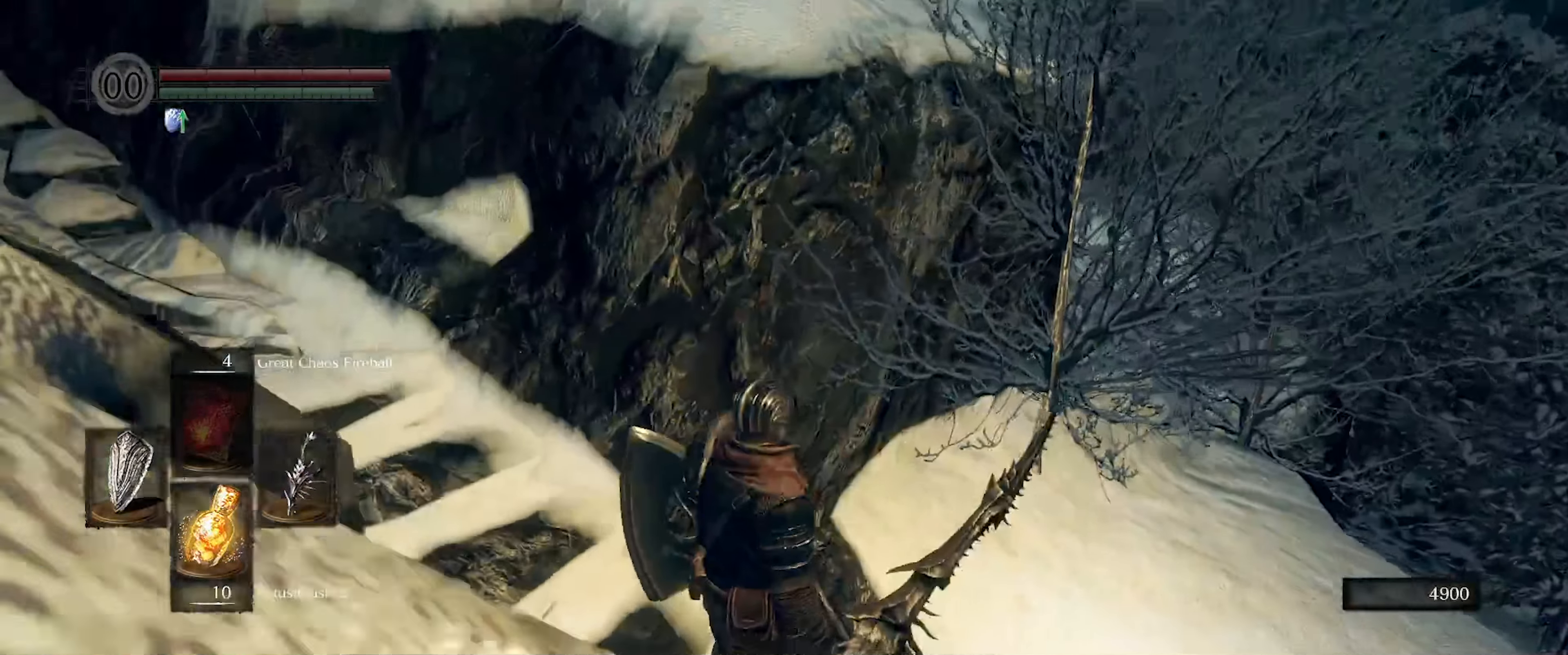
{"buttons": [], "left_stick": "up-right", "right_stick": "center", "events": [[350, "left_stick", "right"], [400, "left_stick", "up-right"]]}
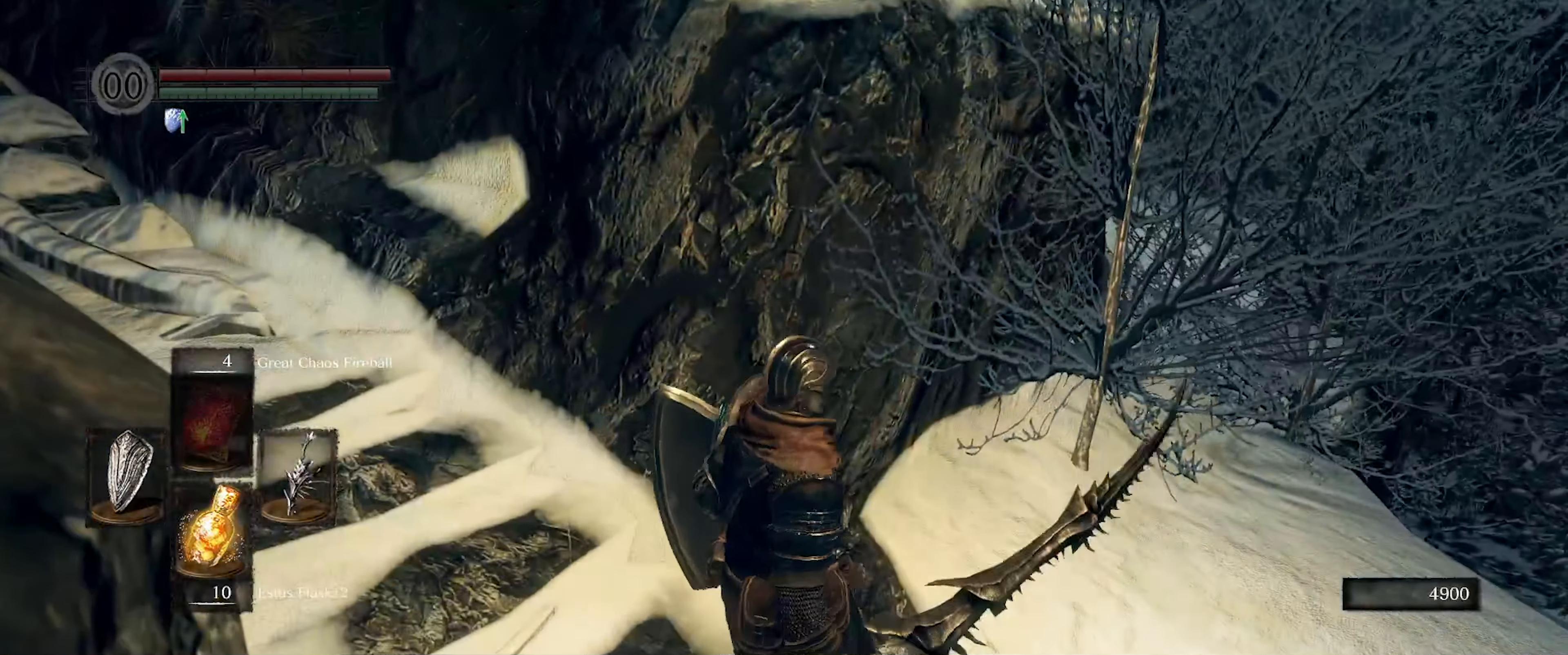
{"buttons": [], "left_stick": "up-right", "right_stick": "center", "events": []}
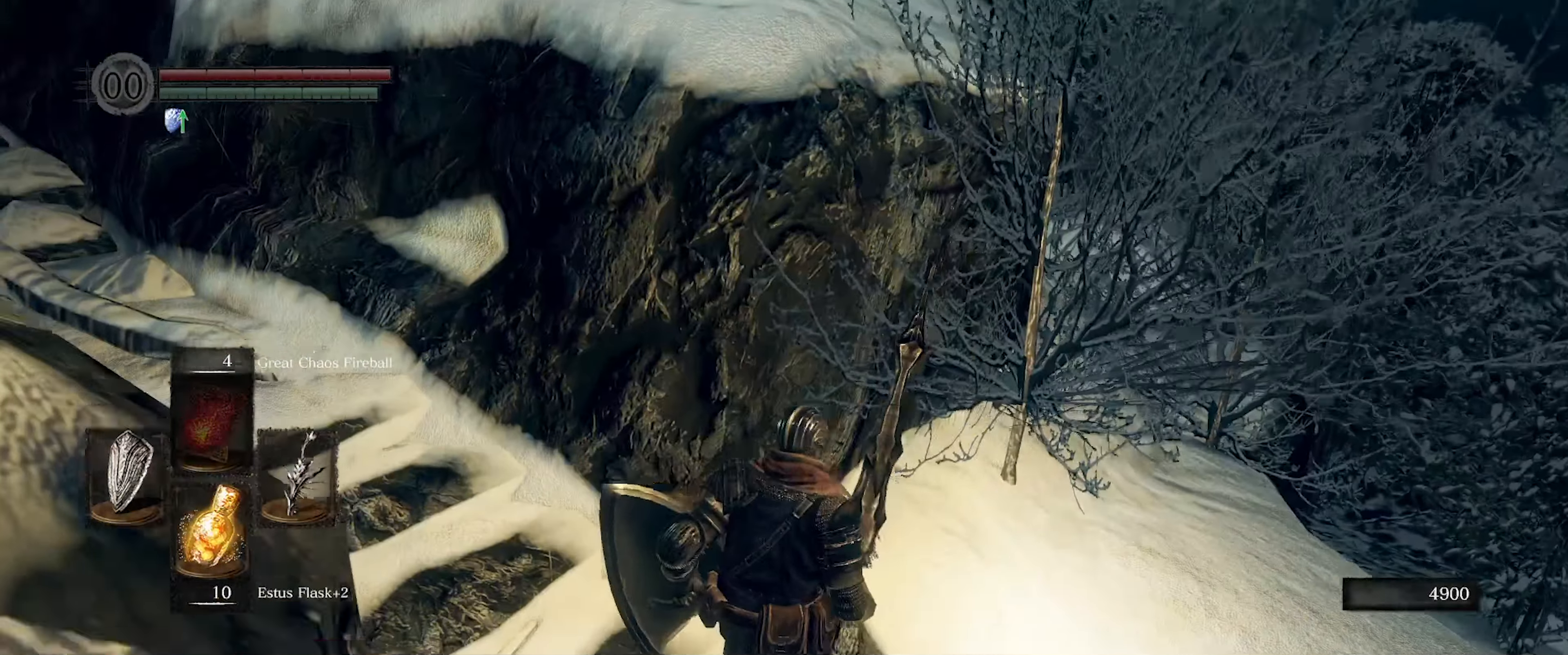
{"buttons": [], "left_stick": "up", "right_stick": "down-left", "events": [[150, "left_stick", "right"], [150, "right_stick", "left"], [333, "right_stick", "down-left"], [500, "left_stick", "up"]]}
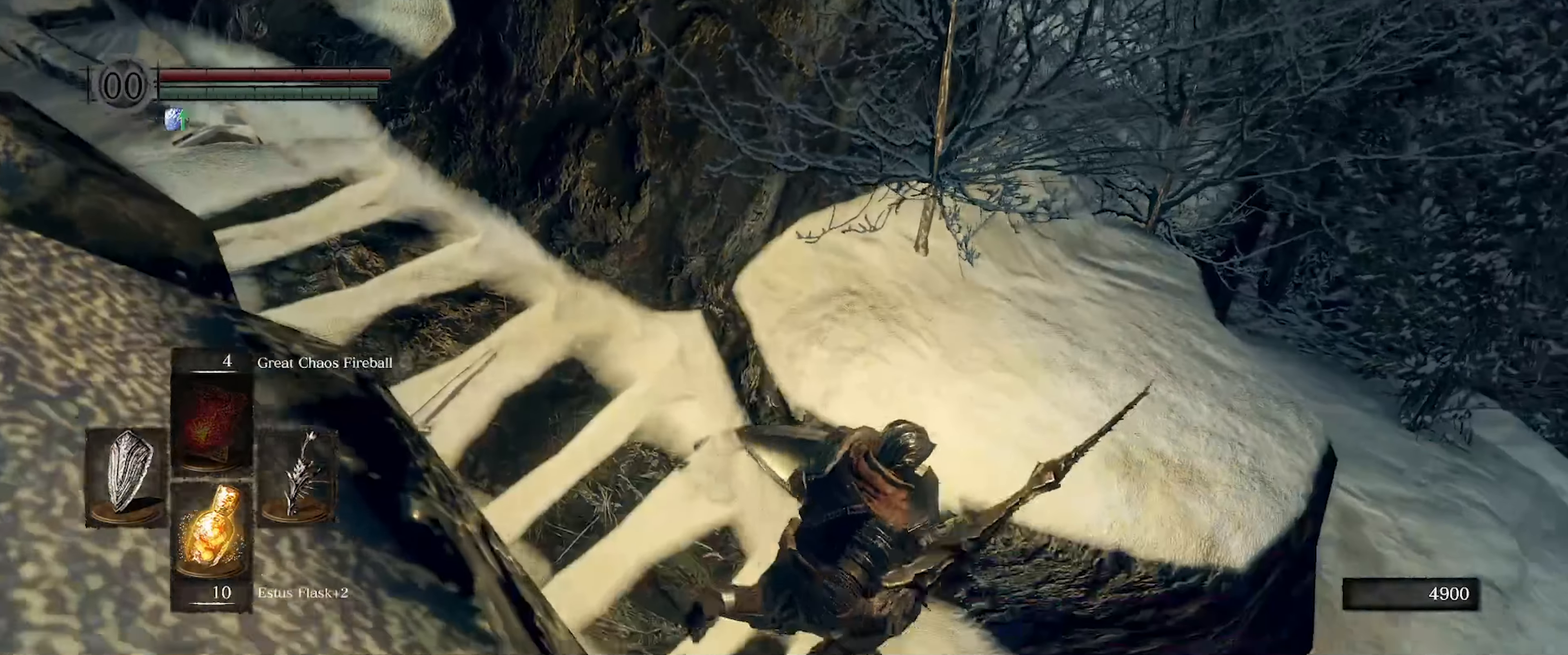
{"buttons": [], "left_stick": "center", "right_stick": "left", "events": [[16, "left_stick", "up-left"], [266, "right_stick", "center"], [500, "left_stick", "center"], [500, "right_stick", "left"]]}
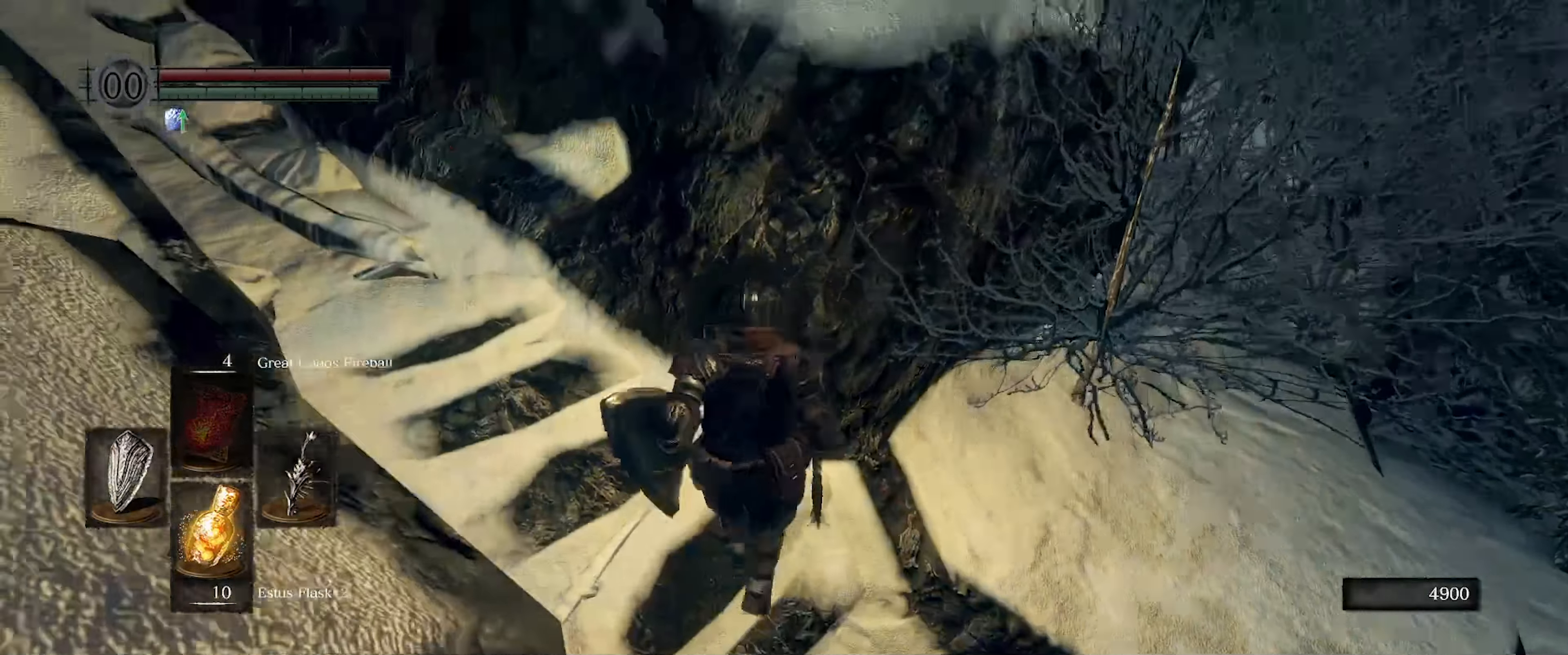
{"buttons": [], "left_stick": "center", "right_stick": "left", "events": [[66, "left_stick", "left"], [200, "left_stick", "center"], [417, "left_stick", "up-left"], [500, "left_stick", "center"]]}
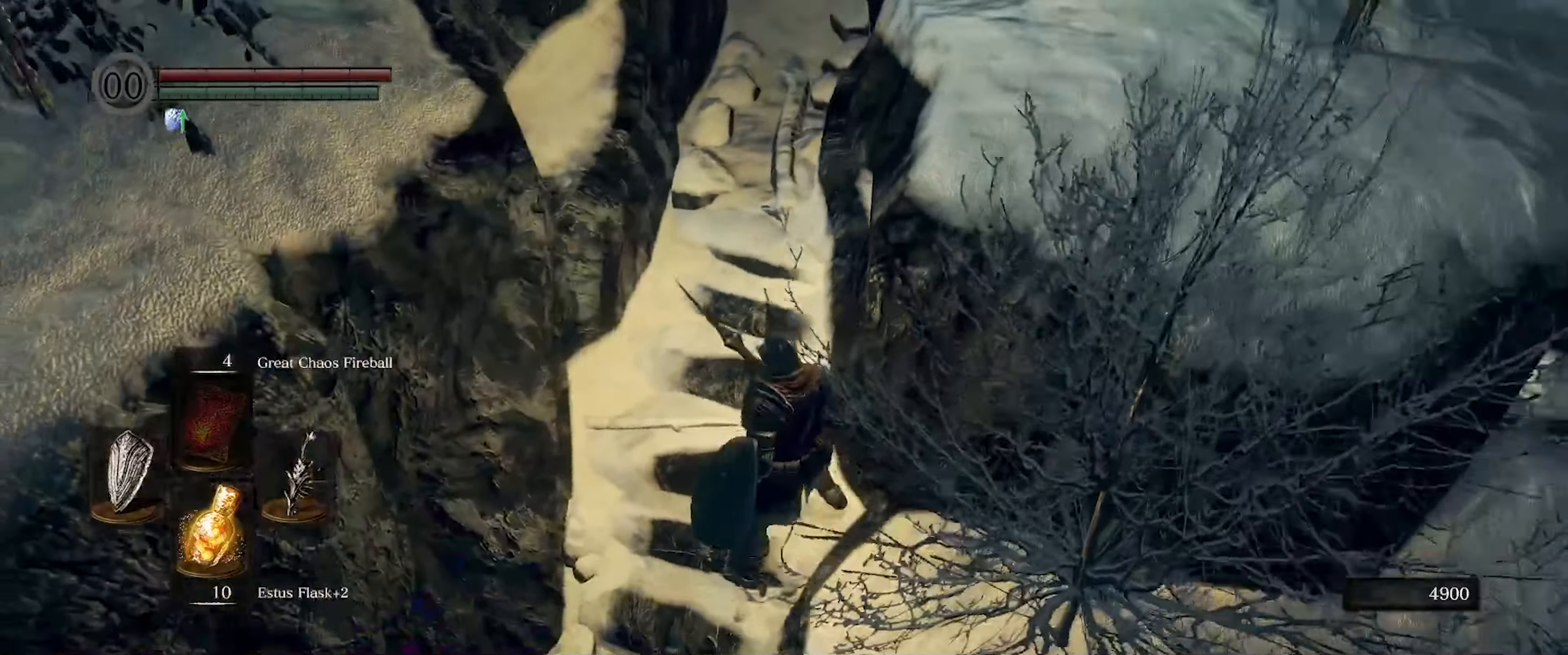
{"buttons": [], "left_stick": "center", "right_stick": "center", "events": [[83, "right_stick", "center"], [333, "B", "down"], [417, "B", "up"]]}
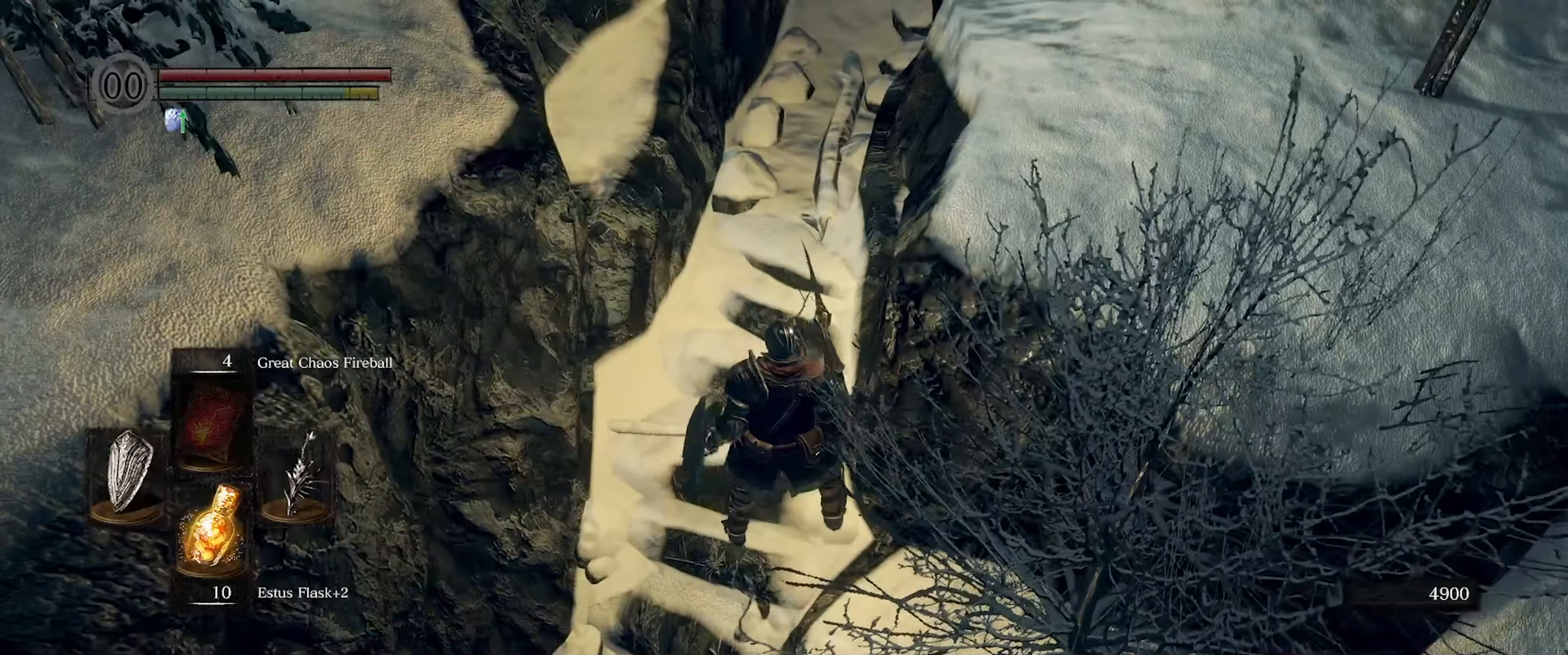
{"buttons": [], "left_stick": "up-right", "right_stick": "right", "events": [[400, "right_stick", "right"], [500, "left_stick", "up-right"]]}
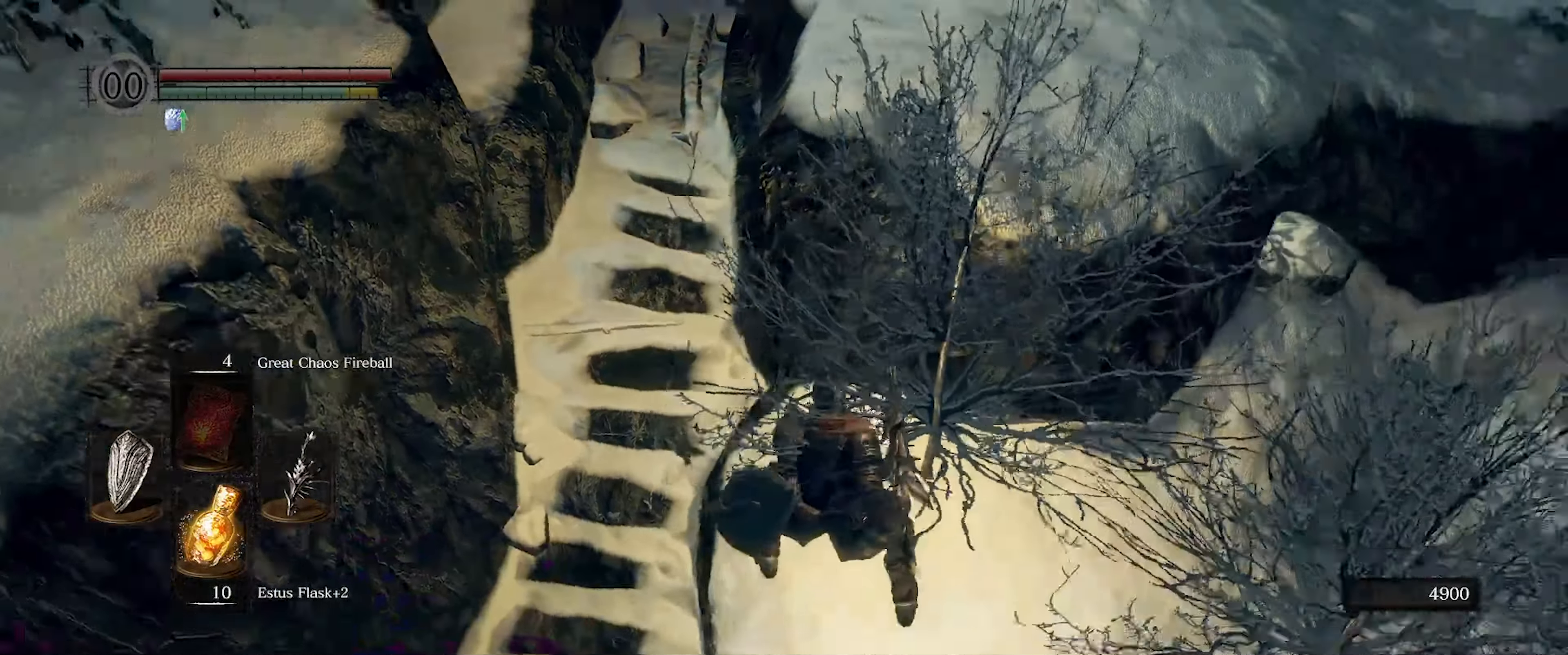
{"buttons": [], "left_stick": "up-right", "right_stick": "up", "events": [[167, "right_stick", "center"], [433, "right_stick", "up"]]}
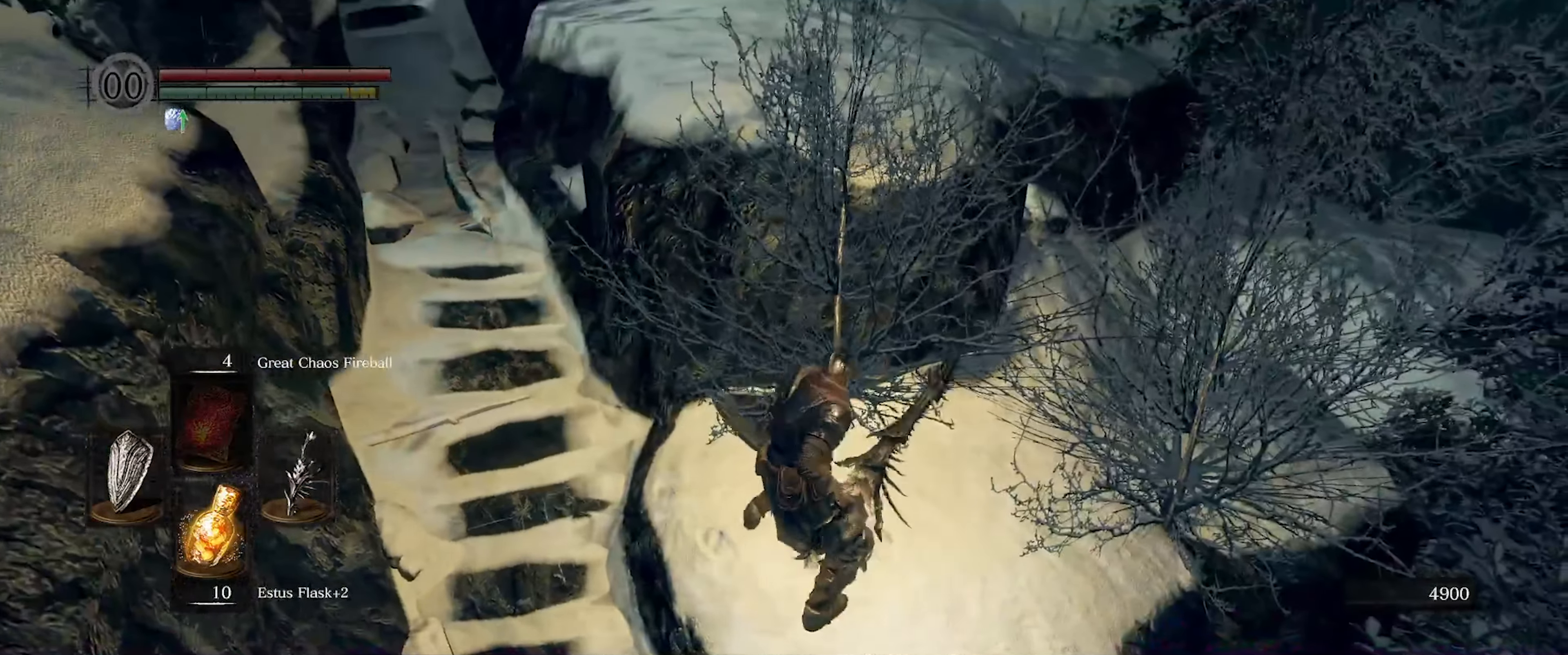
{"buttons": [], "left_stick": "up-right", "right_stick": "left", "events": [[50, "right_stick", "center"], [450, "right_stick", "left"]]}
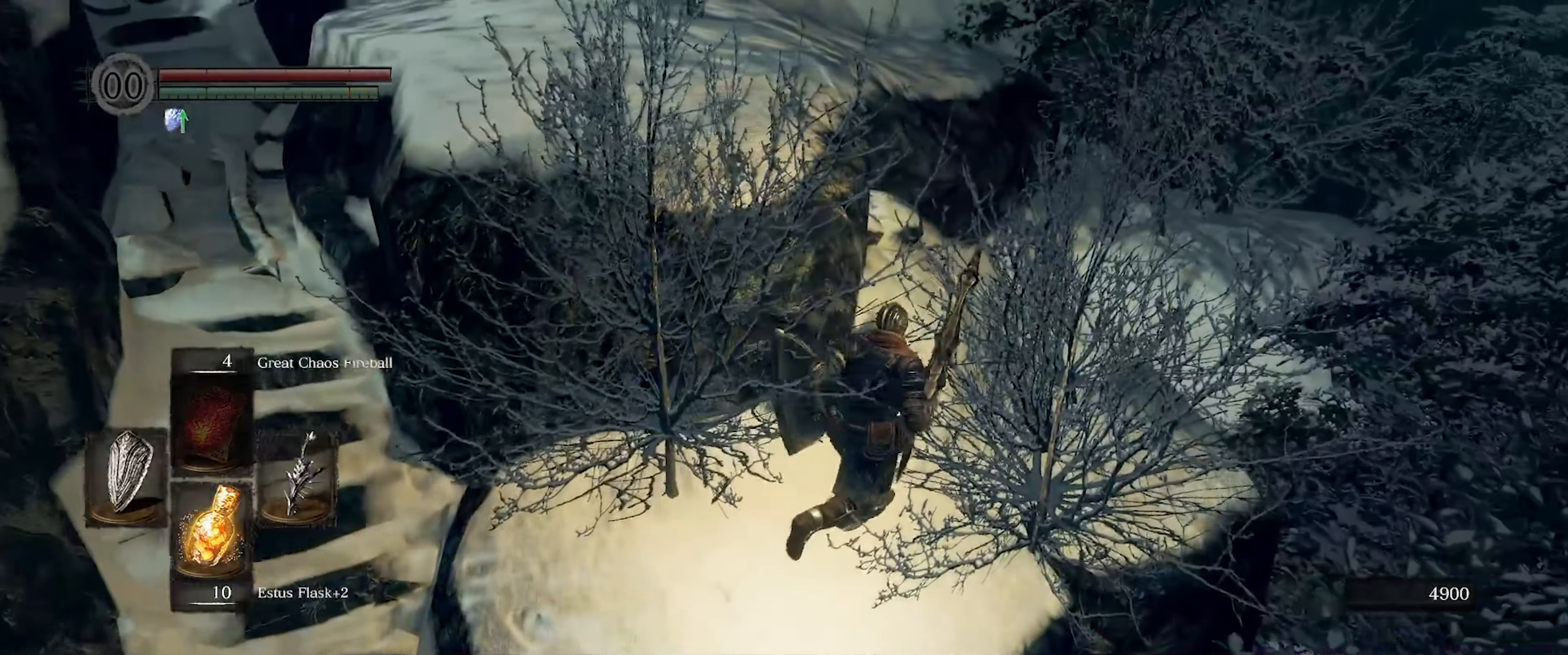
{"buttons": [], "left_stick": "center", "right_stick": "up-left", "events": [[117, "left_stick", "up"], [250, "left_stick", "up-left"], [483, "right_stick", "up-left"], [500, "left_stick", "center"]]}
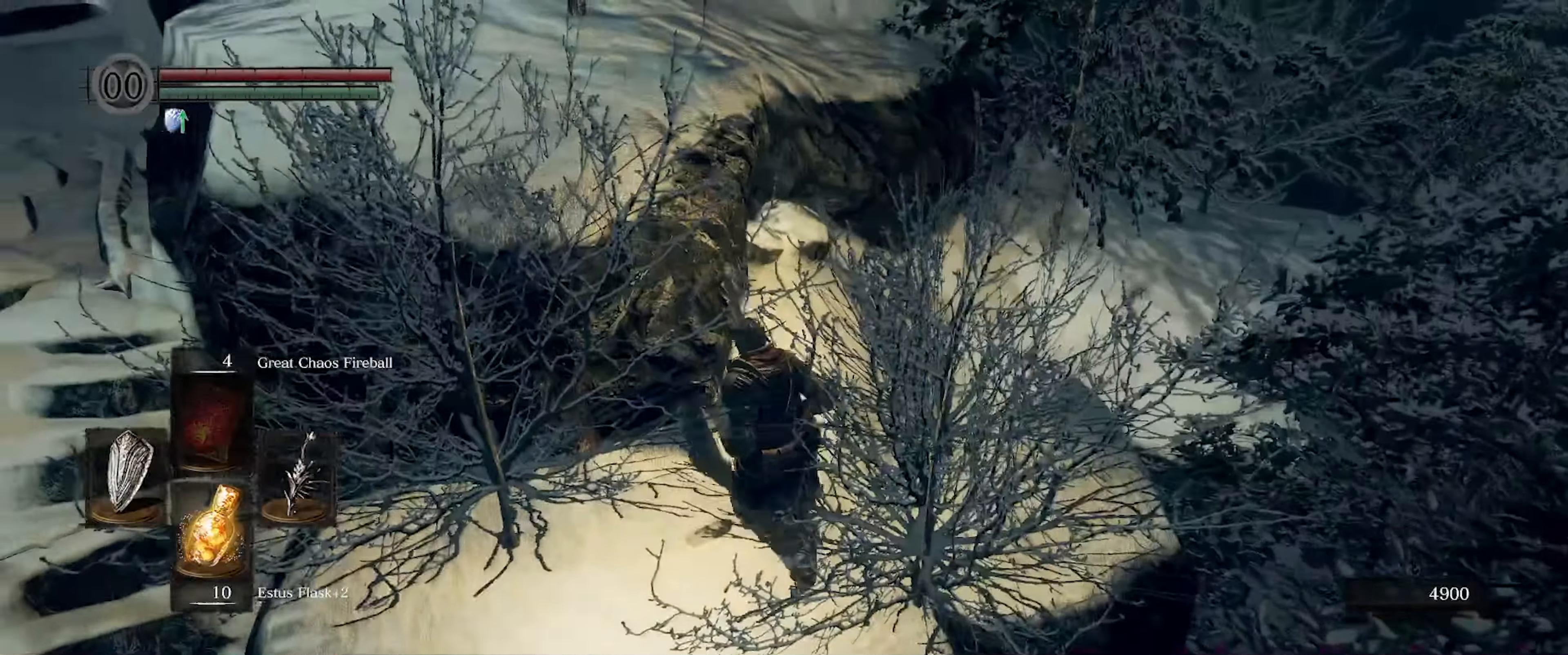
{"buttons": [], "left_stick": "up-right", "right_stick": "up-left", "events": [[267, "left_stick", "up-right"]]}
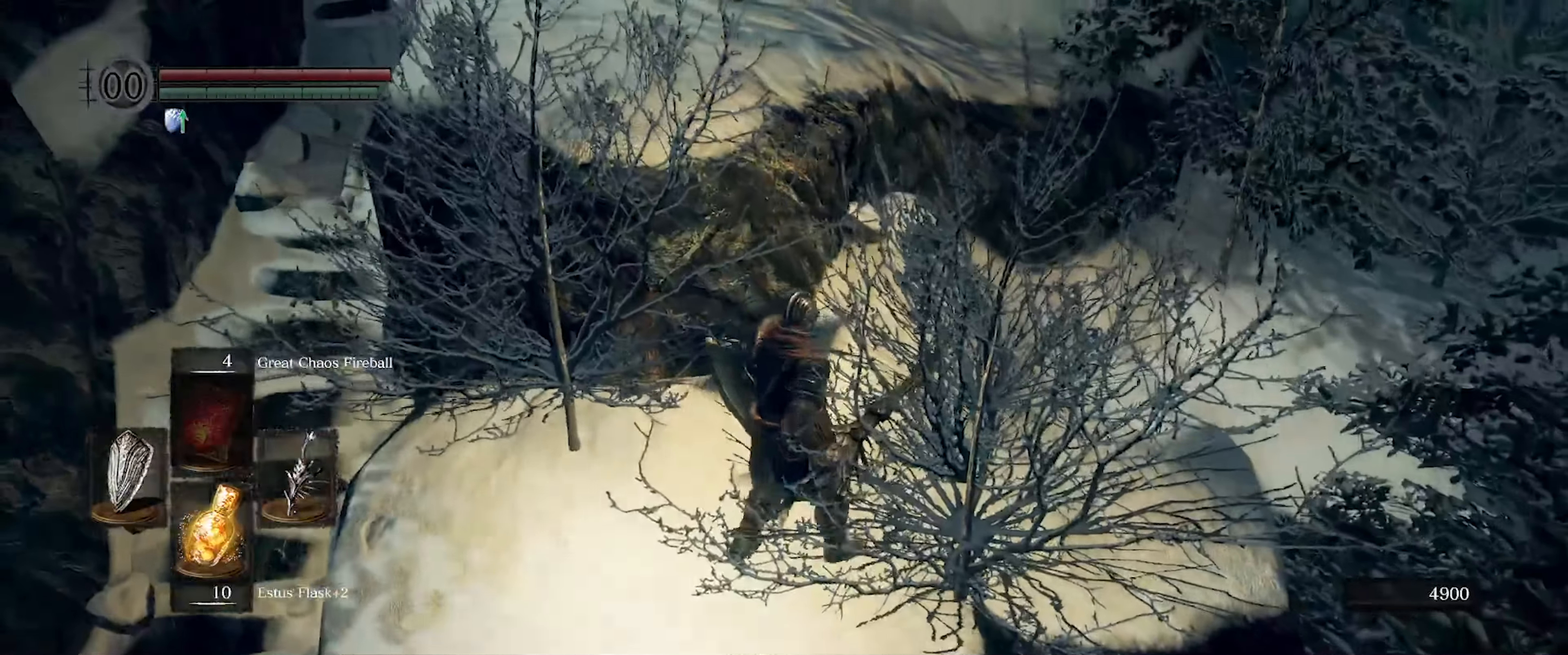
{"buttons": [], "left_stick": "up", "right_stick": "up-left", "events": [[233, "left_stick", "up"]]}
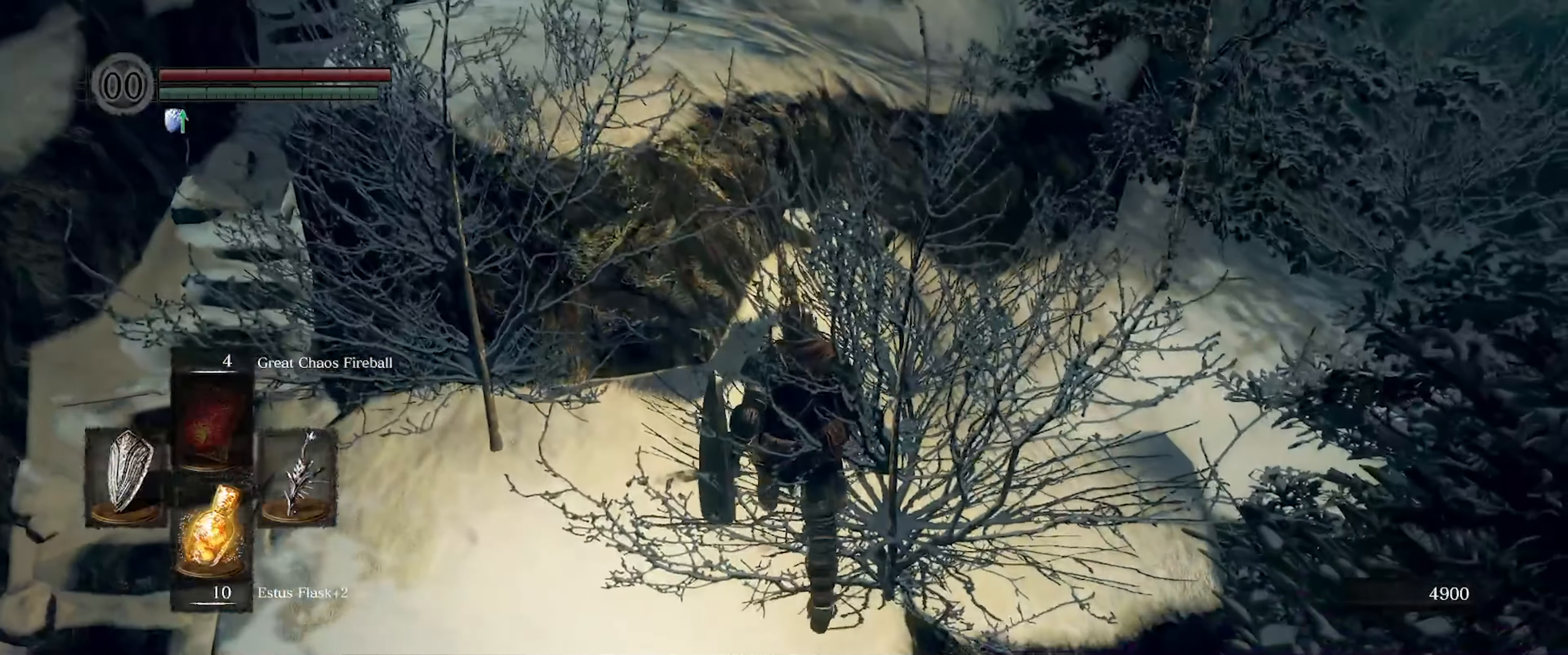
{"buttons": [], "left_stick": "up-left", "right_stick": "center", "events": [[50, "right_stick", "up"], [233, "right_stick", "center"], [250, "left_stick", "center"], [417, "left_stick", "up-left"]]}
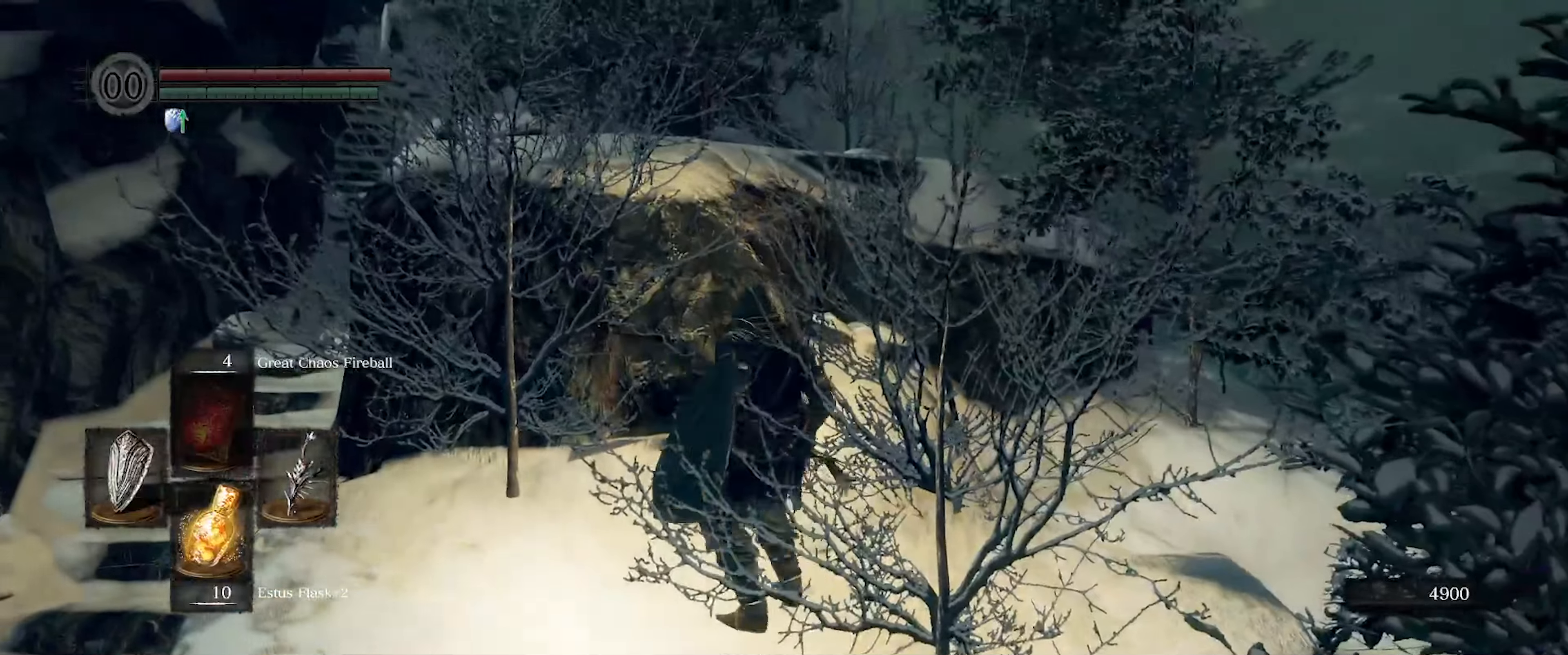
{"buttons": [], "left_stick": "up-left", "right_stick": "down-right", "events": [[167, "right_stick", "down"], [217, "right_stick", "down-right"]]}